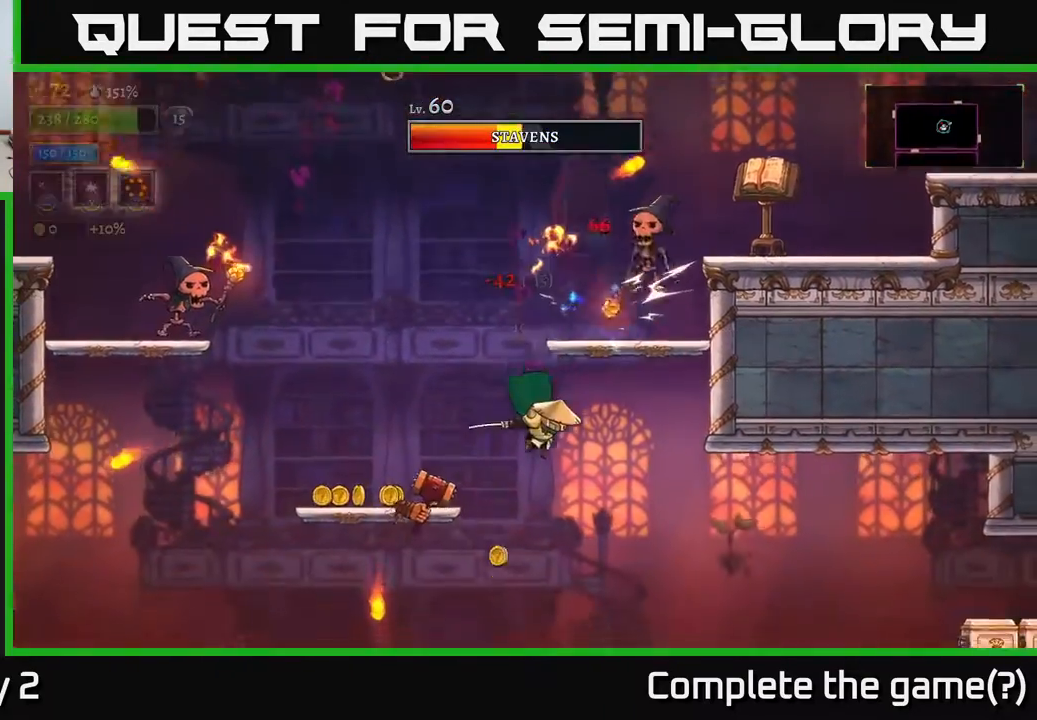
Gameplay with a controller (Xbox layout); each line is a JSON object with the inputs held at the frame after it. "events" lists button and stick changes between this image and that frame as [ms after this image, input, new state], when the widget could be followed in between.
{"buttons": [], "left_stick": "up-right", "right_stick": "center", "events": [[217, "Y", "down"], [250, "left_stick", "up-right"], [317, "Y", "up"]]}
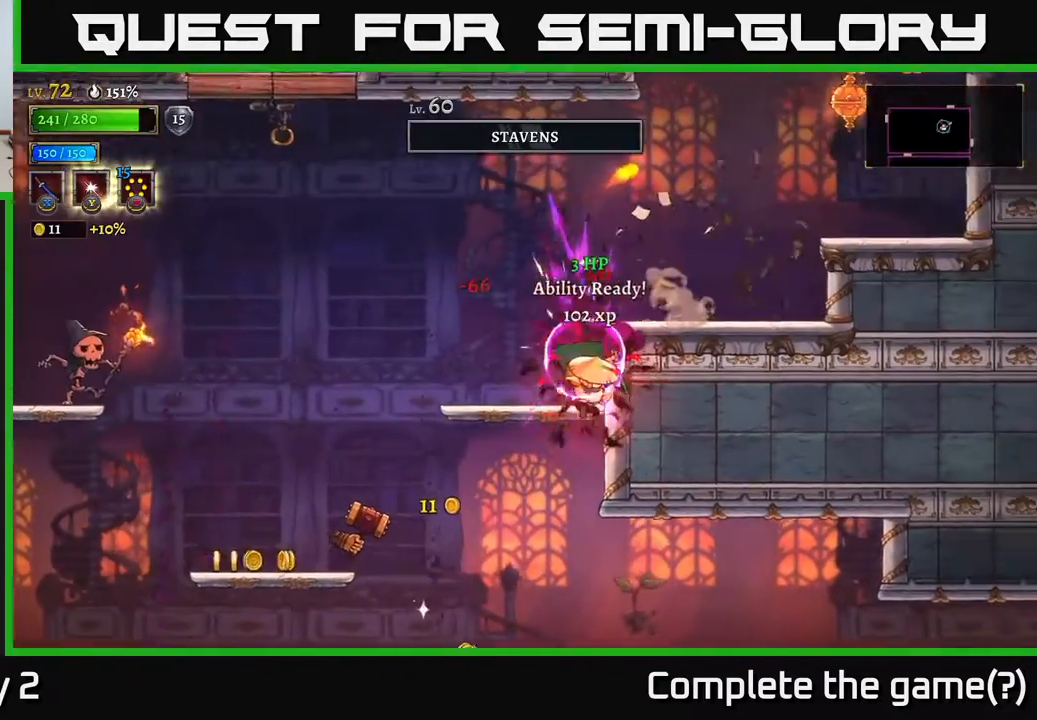
{"buttons": [], "left_stick": "left", "right_stick": "center", "events": [[200, "left_stick", "center"], [350, "left_stick", "up"], [467, "left_stick", "left"]]}
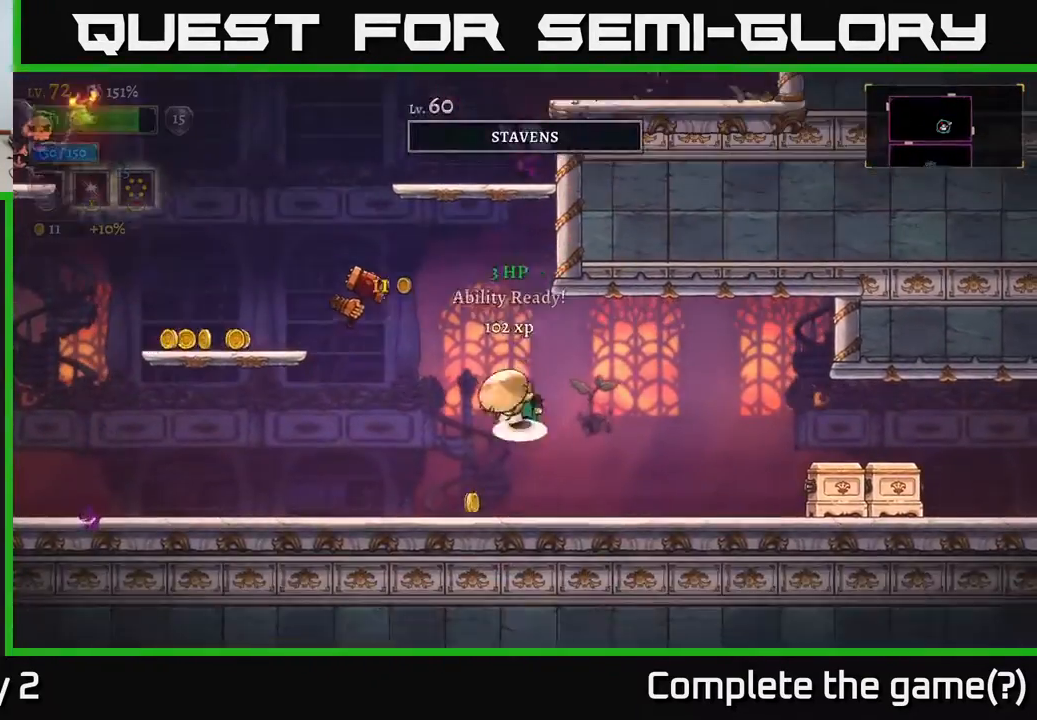
{"buttons": ["Y"], "left_stick": "up-left", "right_stick": "center", "events": [[33, "A", "down"], [67, "X", "down"], [100, "left_stick", "up"], [117, "A", "up"], [167, "X", "up"], [267, "left_stick", "up-left"], [500, "Y", "down"]]}
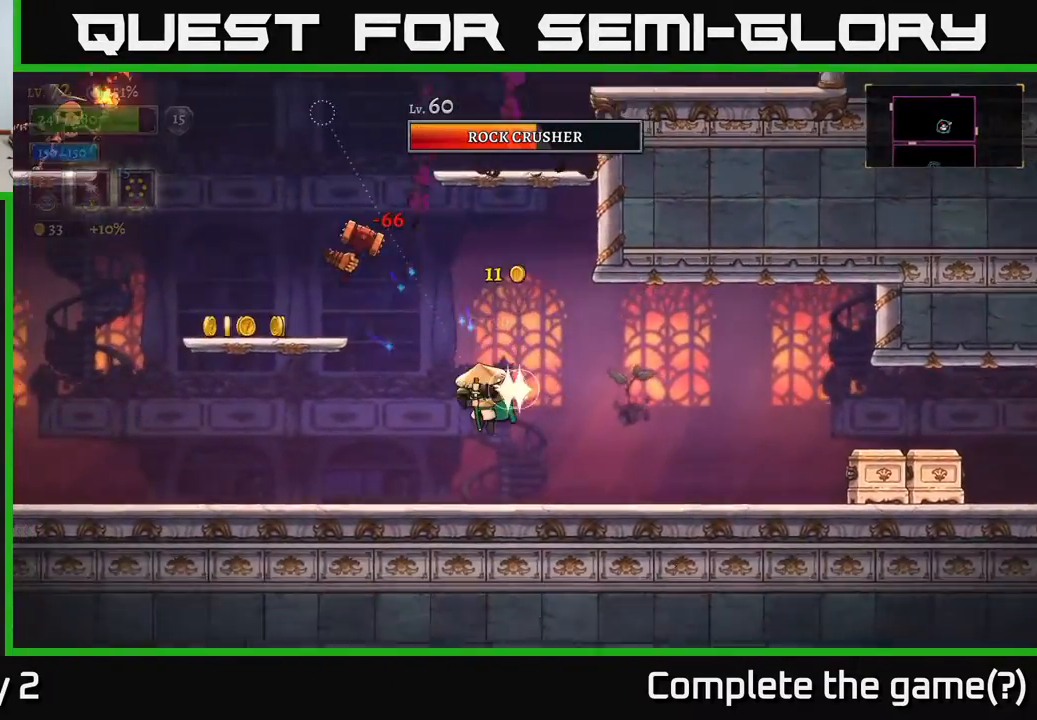
{"buttons": [], "left_stick": "center", "right_stick": "center", "events": [[83, "Y", "up"], [483, "left_stick", "center"]]}
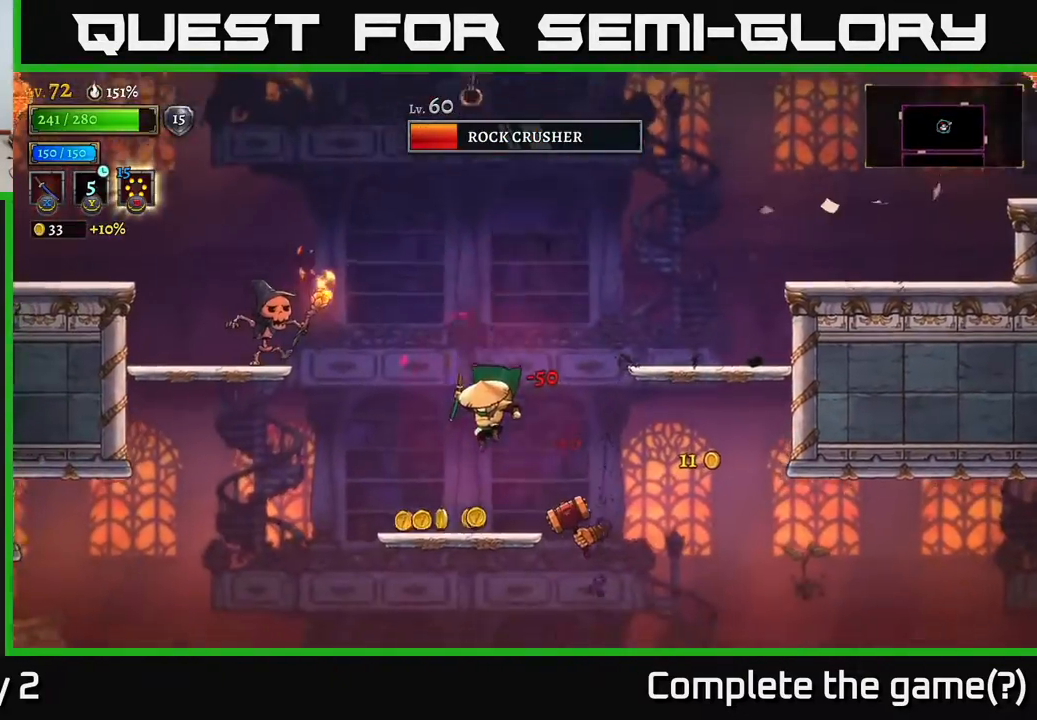
{"buttons": [], "left_stick": "up-left", "right_stick": "center", "events": [[50, "left_stick", "up-left"], [100, "X", "down"], [217, "X", "up"]]}
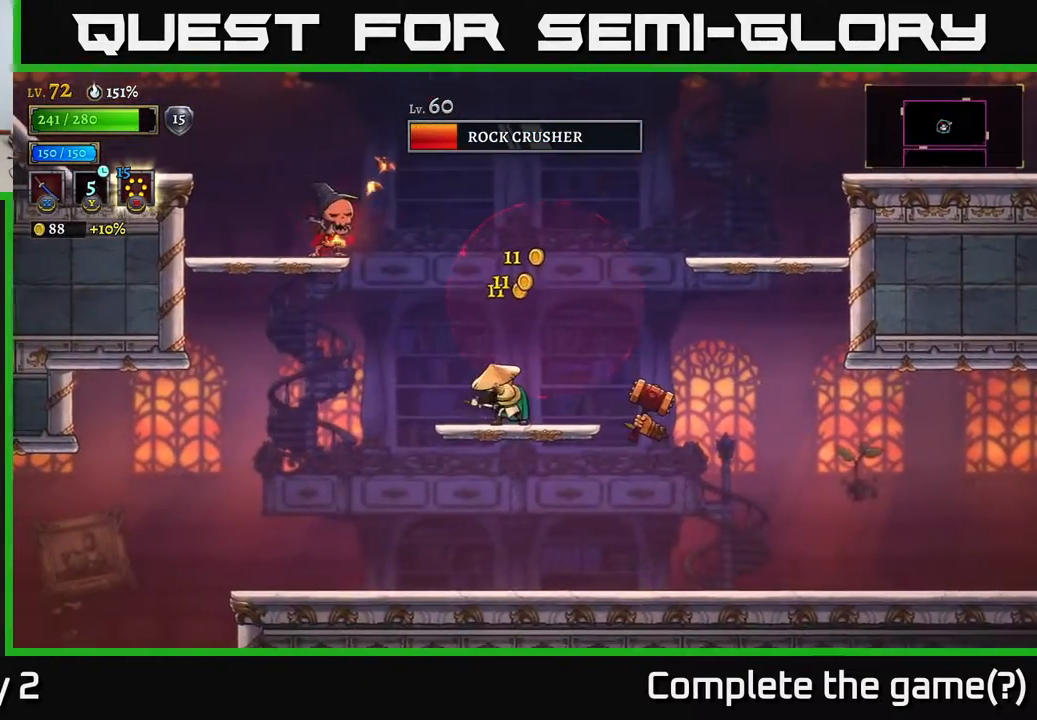
{"buttons": [], "left_stick": "up-left", "right_stick": "center", "events": [[250, "X", "down"], [350, "X", "up"]]}
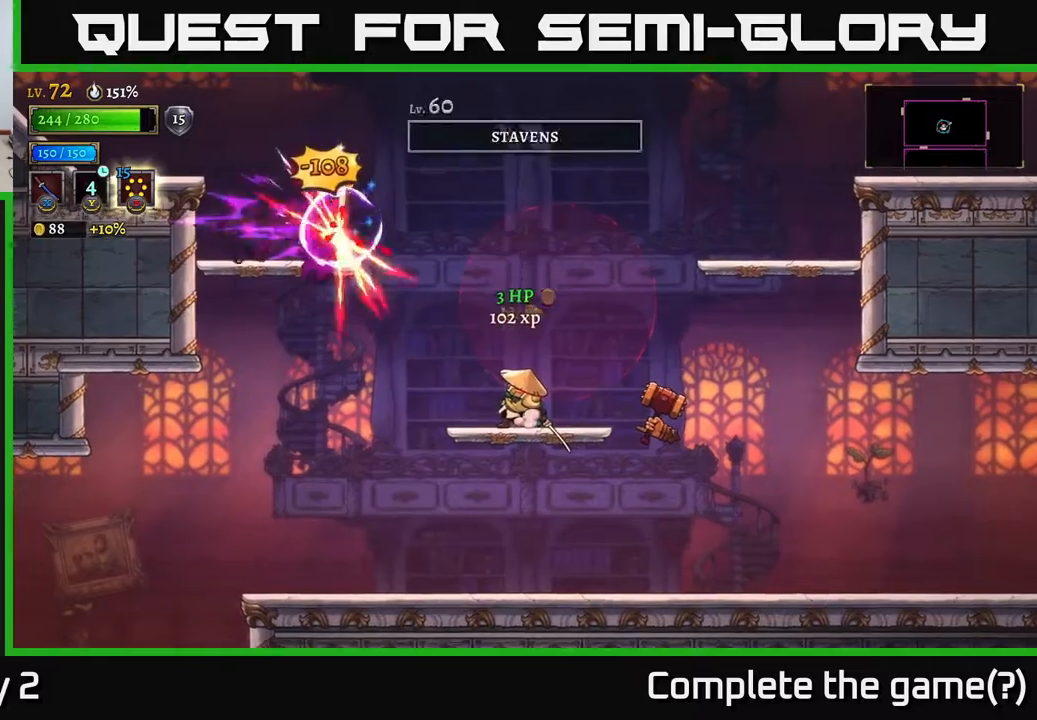
{"buttons": [], "left_stick": "left", "right_stick": "center", "events": [[67, "left_stick", "center"], [150, "left_stick", "left"]]}
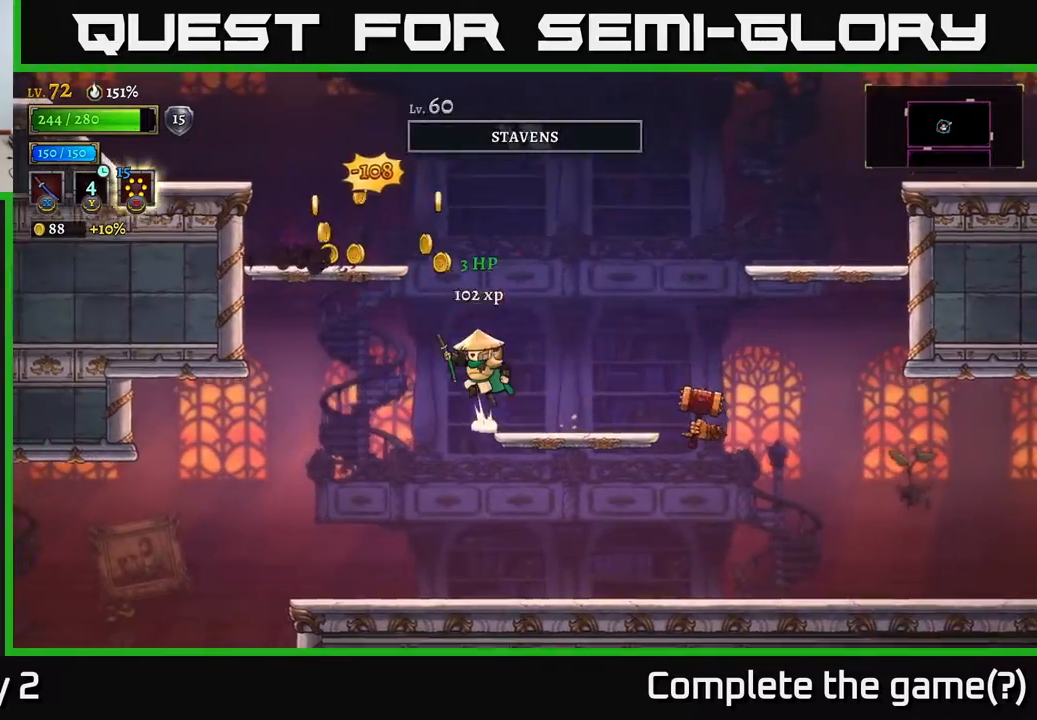
{"buttons": [], "left_stick": "right", "right_stick": "center", "events": [[33, "A", "down"], [317, "A", "up"], [450, "left_stick", "right"]]}
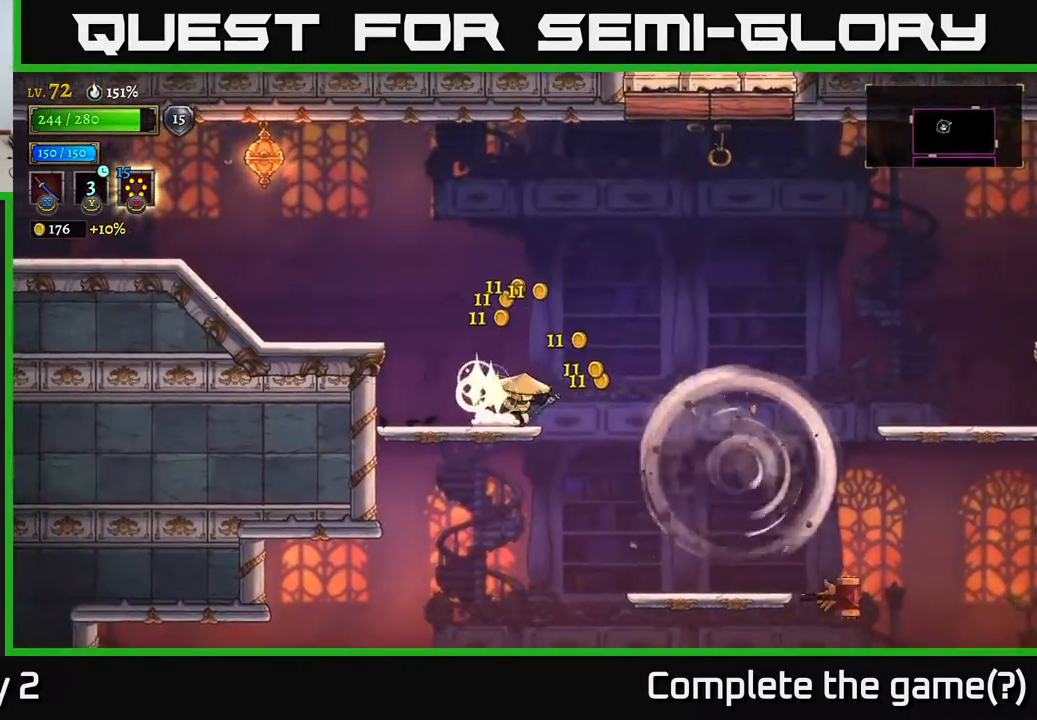
{"buttons": [], "left_stick": "down-left", "right_stick": "center", "events": [[200, "left_stick", "down-right"], [317, "X", "down"], [467, "X", "up"], [500, "left_stick", "down-left"]]}
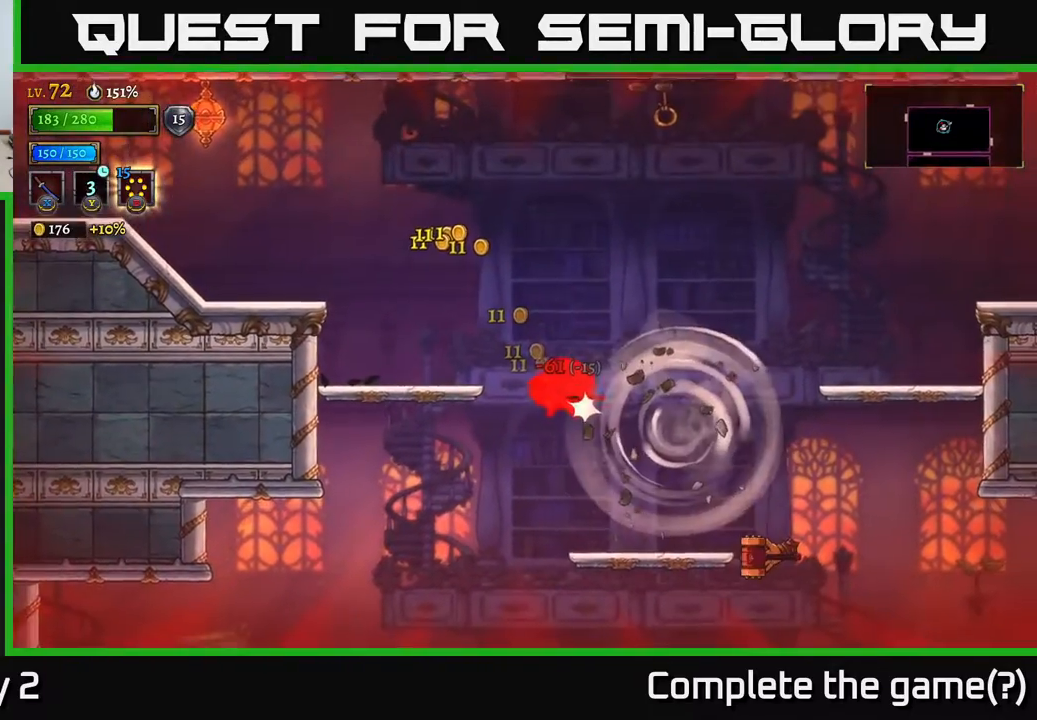
{"buttons": ["A"], "left_stick": "down-right", "right_stick": "center", "events": [[133, "left_stick", "left"], [267, "left_stick", "center"], [467, "left_stick", "down-right"], [483, "A", "down"]]}
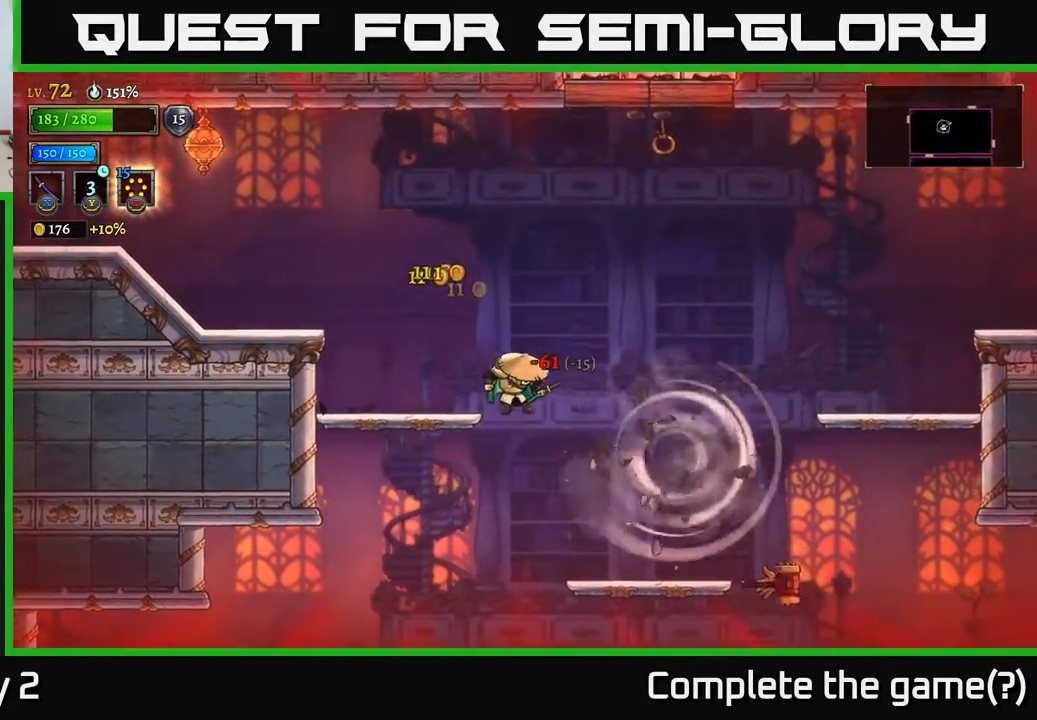
{"buttons": [], "left_stick": "center", "right_stick": "center", "events": [[67, "A", "up"], [167, "left_stick", "center"], [300, "left_stick", "right"], [433, "A", "down"], [467, "left_stick", "center"], [500, "A", "up"]]}
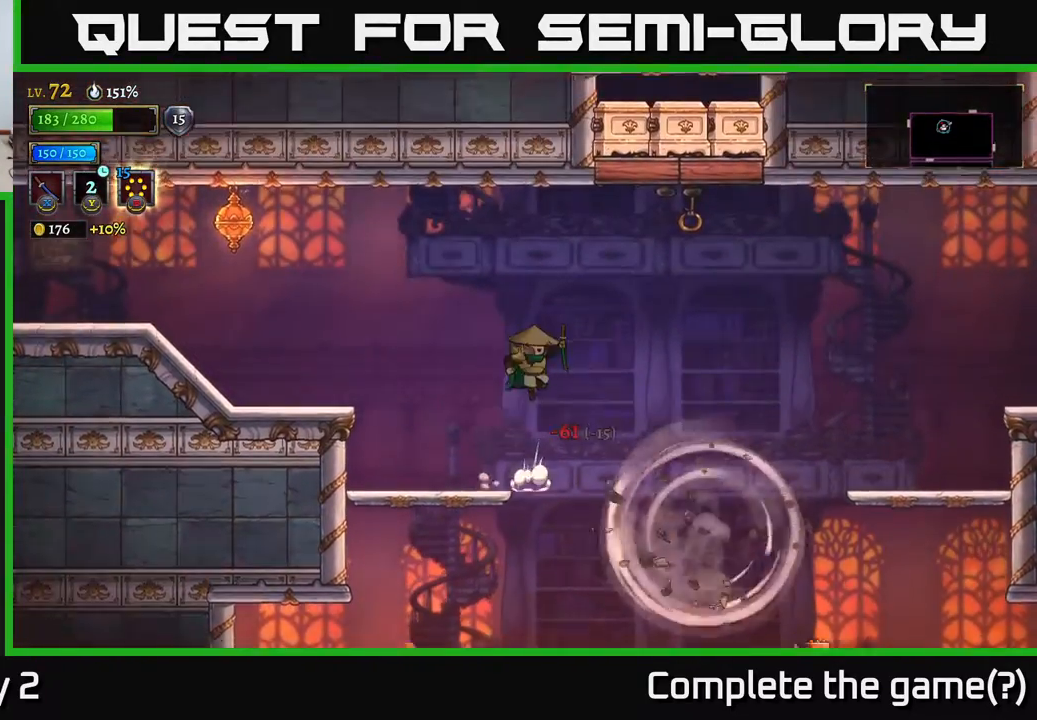
{"buttons": [], "left_stick": "center", "right_stick": "center", "events": [[300, "left_stick", "right"], [400, "left_stick", "center"]]}
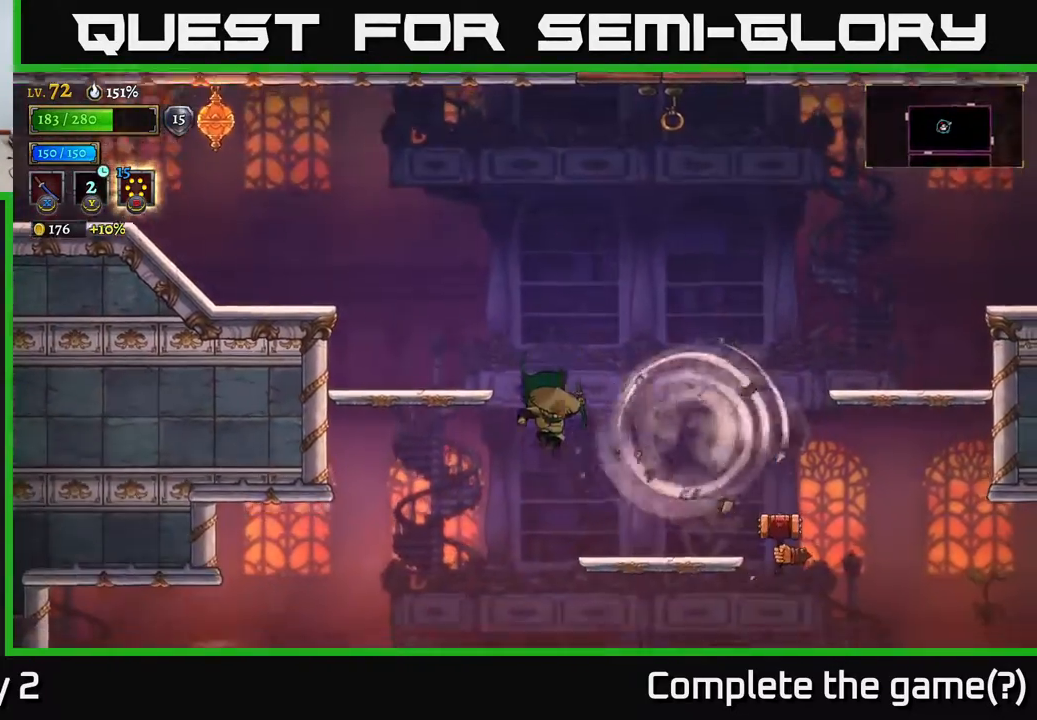
{"buttons": [], "left_stick": "center", "right_stick": "center", "events": [[117, "left_stick", "right"], [167, "X", "down"], [267, "X", "up"], [267, "left_stick", "center"]]}
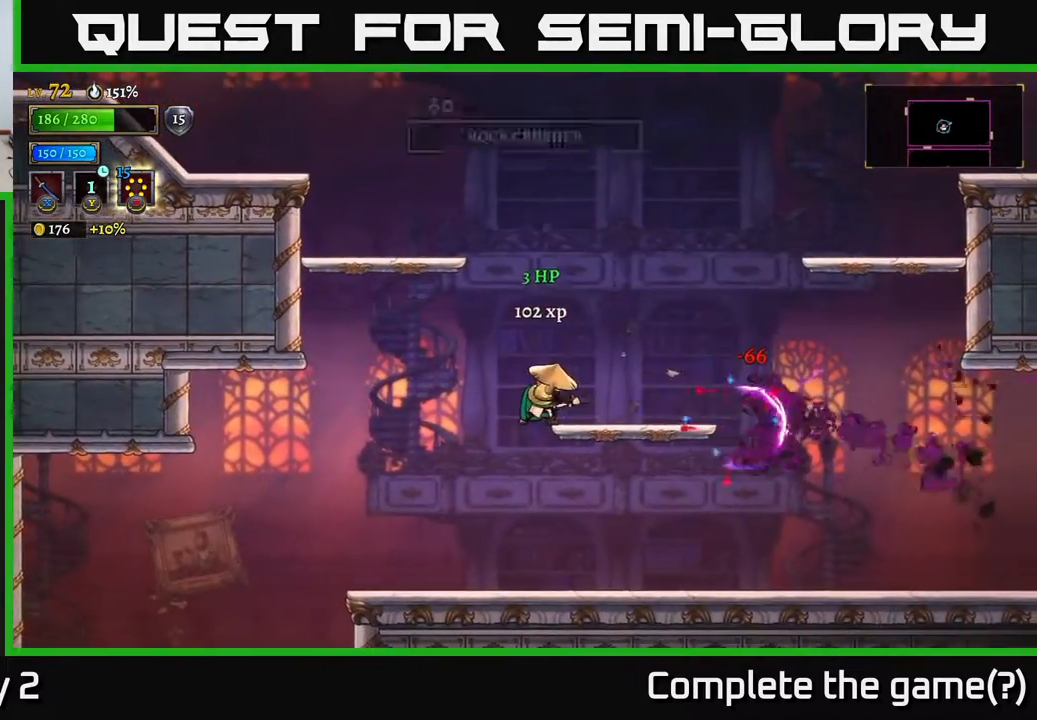
{"buttons": ["A"], "left_stick": "left", "right_stick": "center", "events": [[83, "left_stick", "right"], [367, "A", "down"], [483, "left_stick", "left"]]}
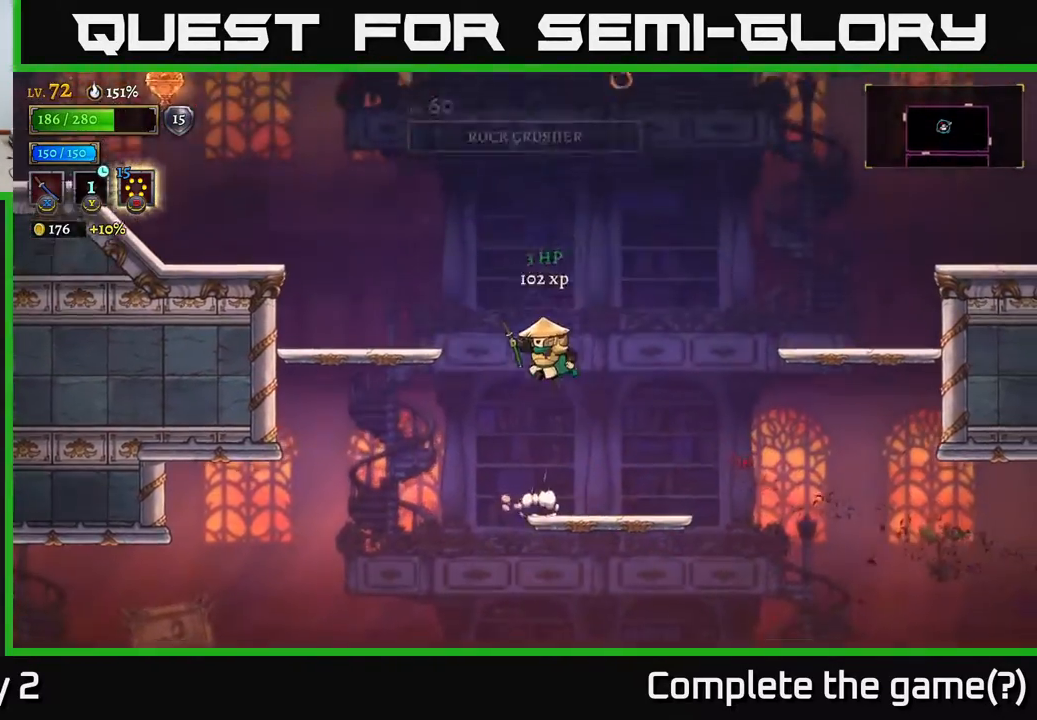
{"buttons": ["X"], "left_stick": "up-left", "right_stick": "center", "events": [[383, "A", "up"], [417, "left_stick", "up-left"], [467, "X", "down"]]}
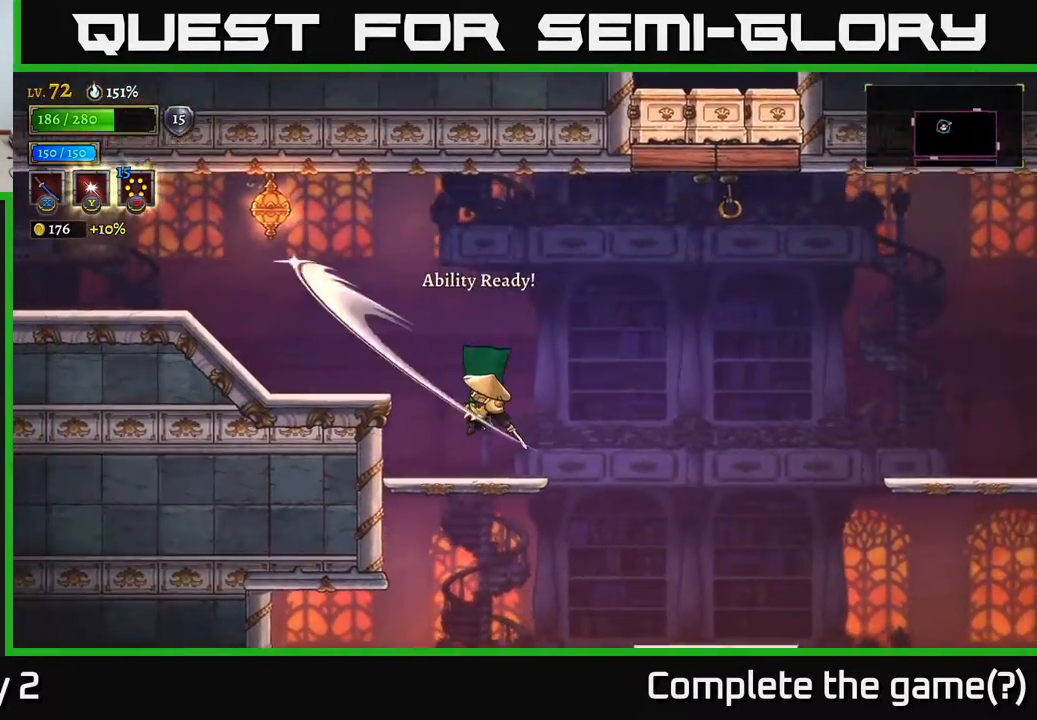
{"buttons": ["A", "X"], "left_stick": "up-right", "right_stick": "center", "events": [[117, "X", "up"], [283, "left_stick", "up-right"], [400, "A", "down"], [483, "X", "down"]]}
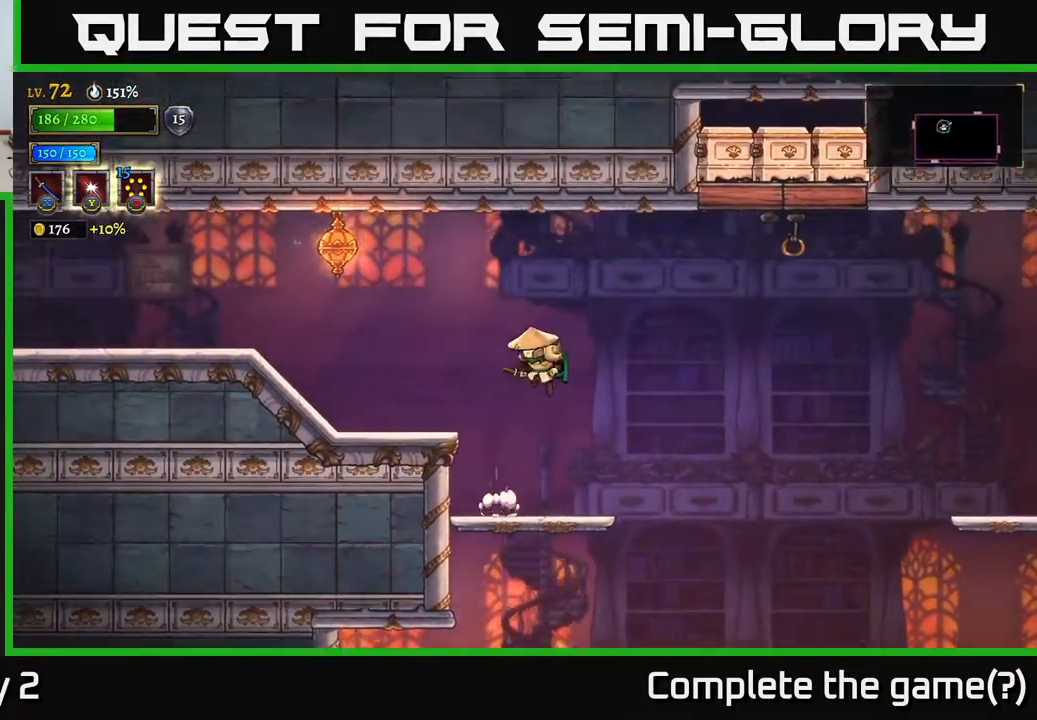
{"buttons": ["X"], "left_stick": "up-left", "right_stick": "center", "events": [[183, "X", "up"], [267, "left_stick", "up-left"], [300, "A", "up"], [367, "X", "down"]]}
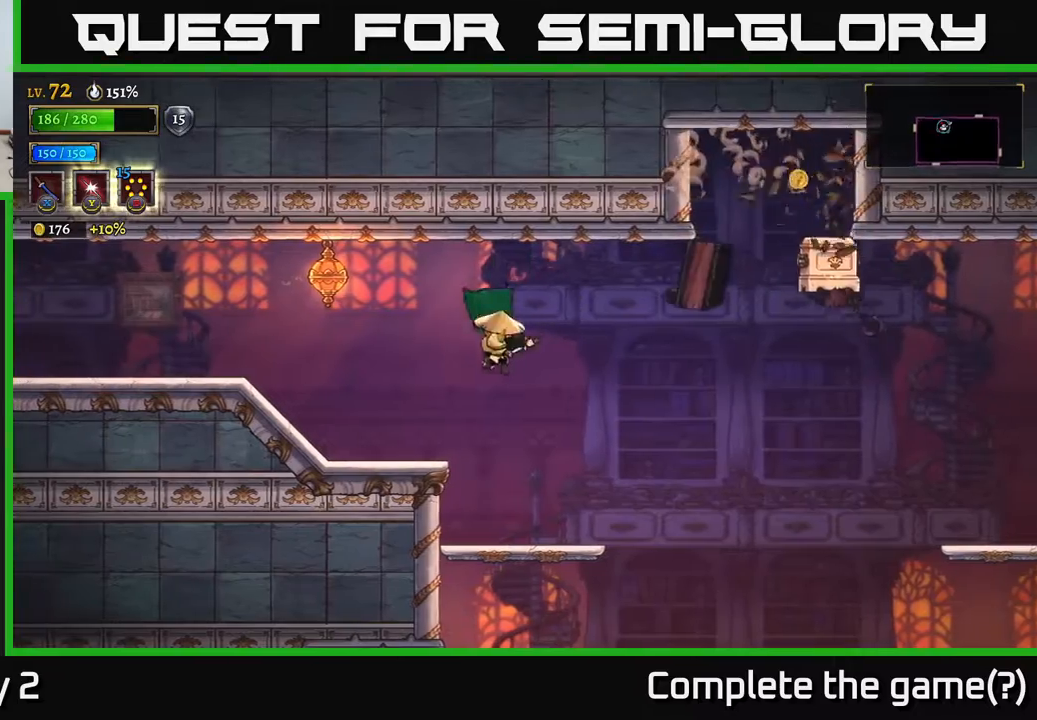
{"buttons": [], "left_stick": "up", "right_stick": "center", "events": [[17, "X", "up"], [117, "X", "down"], [217, "X", "up"], [283, "X", "down"], [383, "left_stick", "up"], [417, "X", "up"]]}
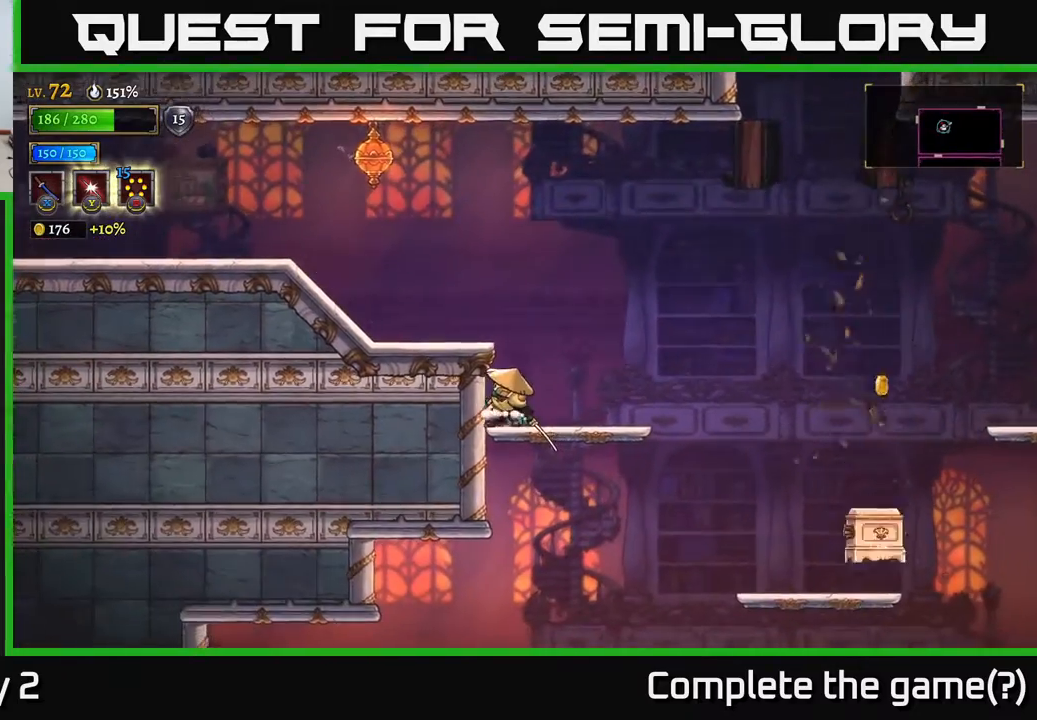
{"buttons": ["X"], "left_stick": "up", "right_stick": "center", "events": [[417, "X", "down"]]}
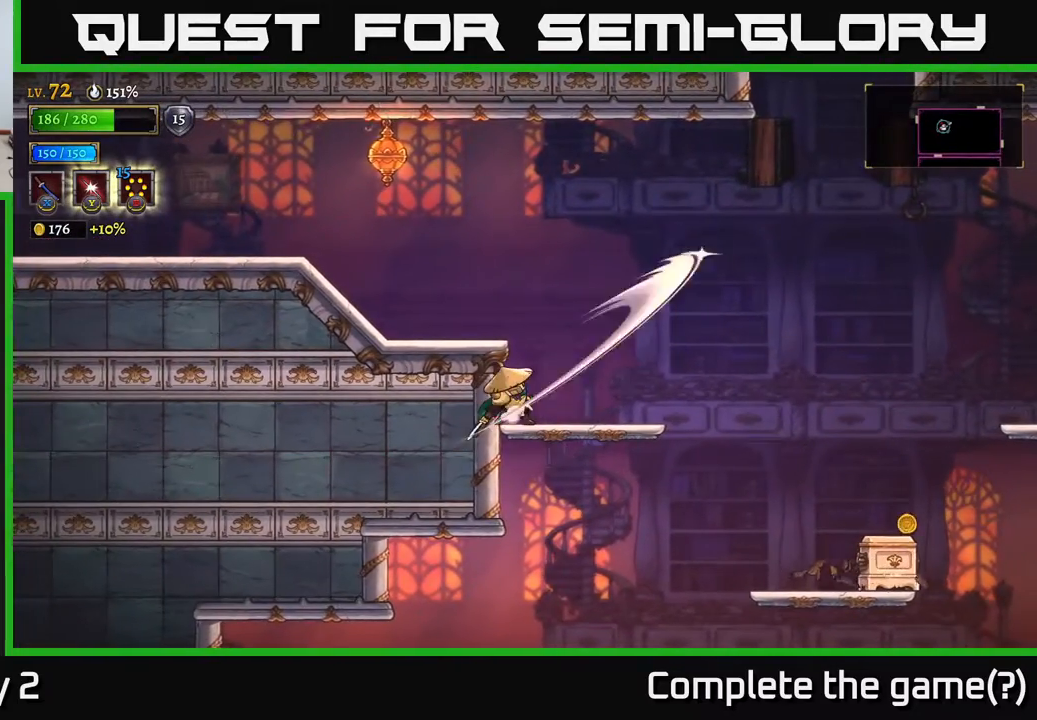
{"buttons": [], "left_stick": "up", "right_stick": "center", "events": [[117, "X", "up"]]}
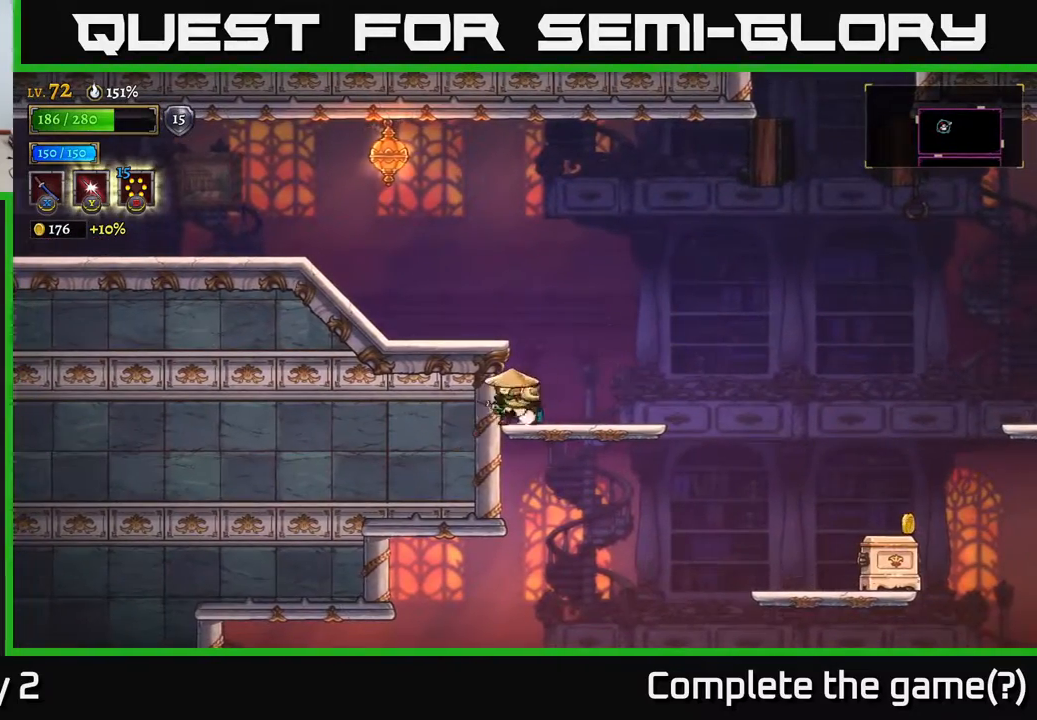
{"buttons": [], "left_stick": "center", "right_stick": "center", "events": [[50, "X", "down"], [300, "X", "up"], [467, "left_stick", "center"]]}
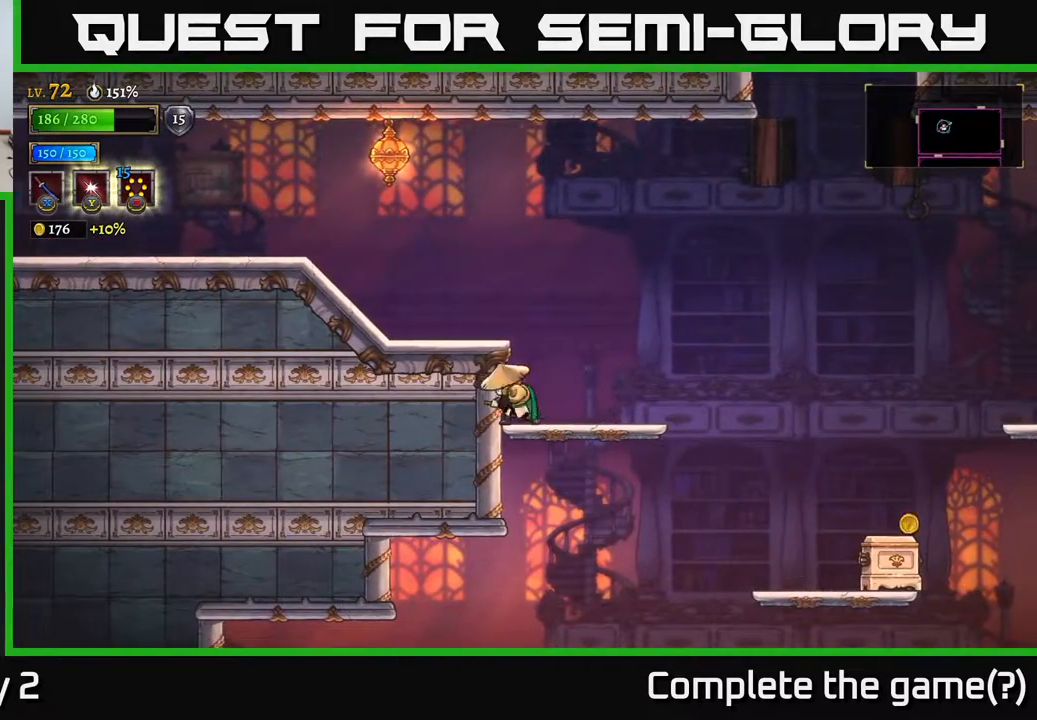
{"buttons": [], "left_stick": "down", "right_stick": "center", "events": [[117, "left_stick", "down-right"], [167, "A", "down"], [183, "left_stick", "down"], [200, "X", "down"], [417, "X", "up"], [500, "A", "up"]]}
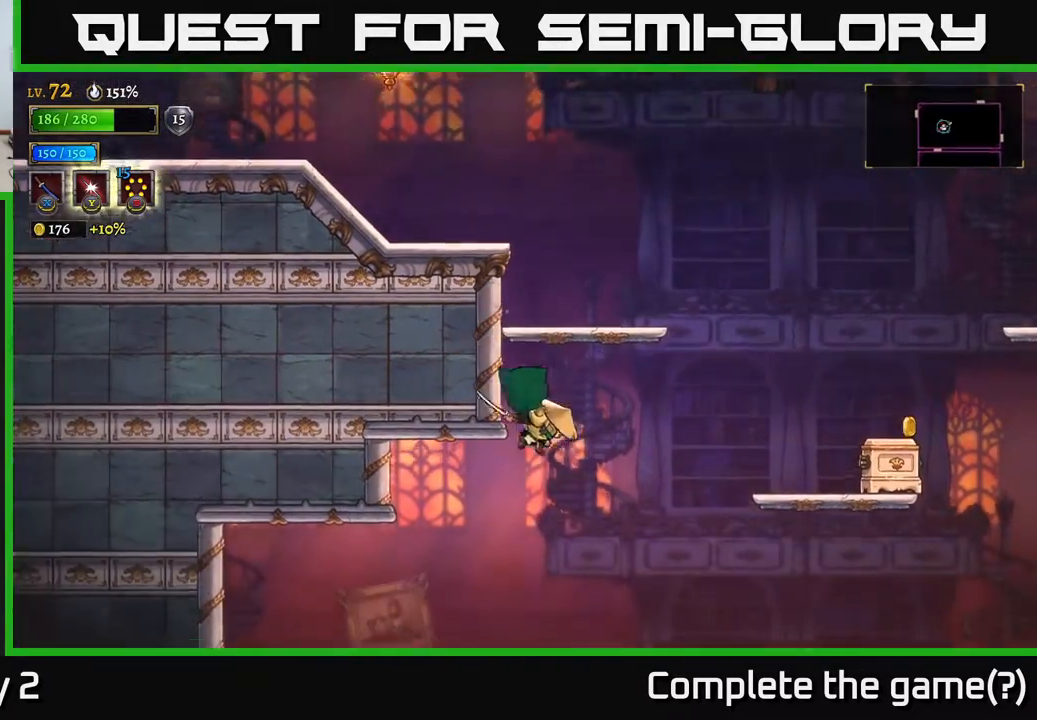
{"buttons": ["X"], "left_stick": "up", "right_stick": "center", "events": [[33, "left_stick", "right"], [217, "left_stick", "up-right"], [317, "left_stick", "up"], [450, "X", "down"]]}
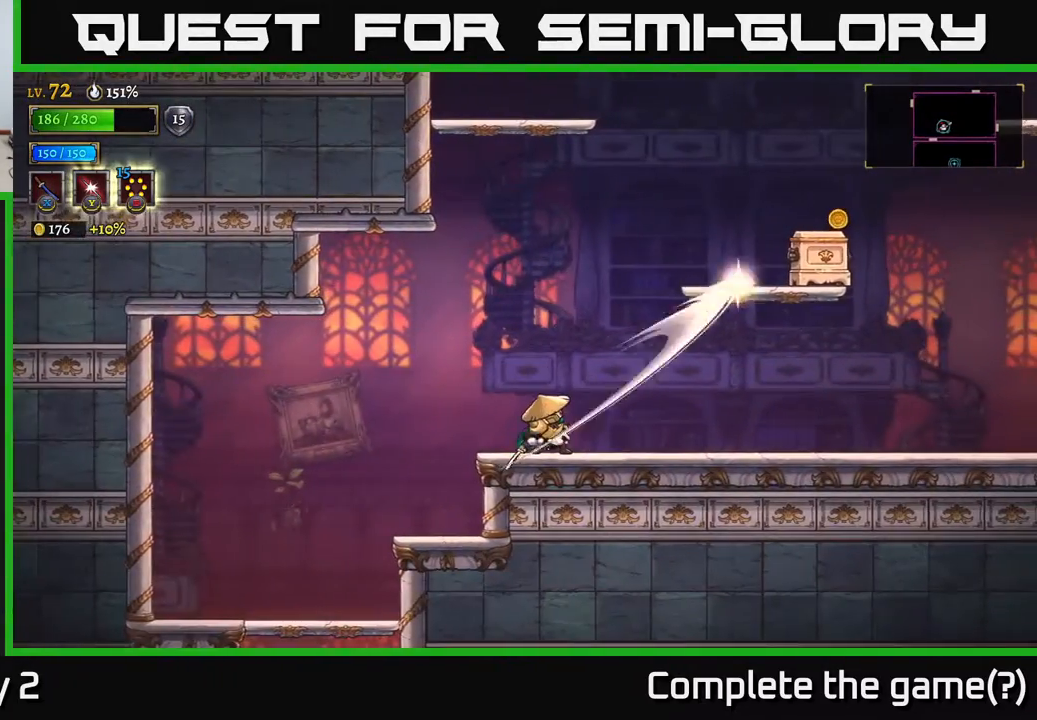
{"buttons": [], "left_stick": "up-right", "right_stick": "center", "events": [[167, "X", "up"], [400, "left_stick", "up-right"]]}
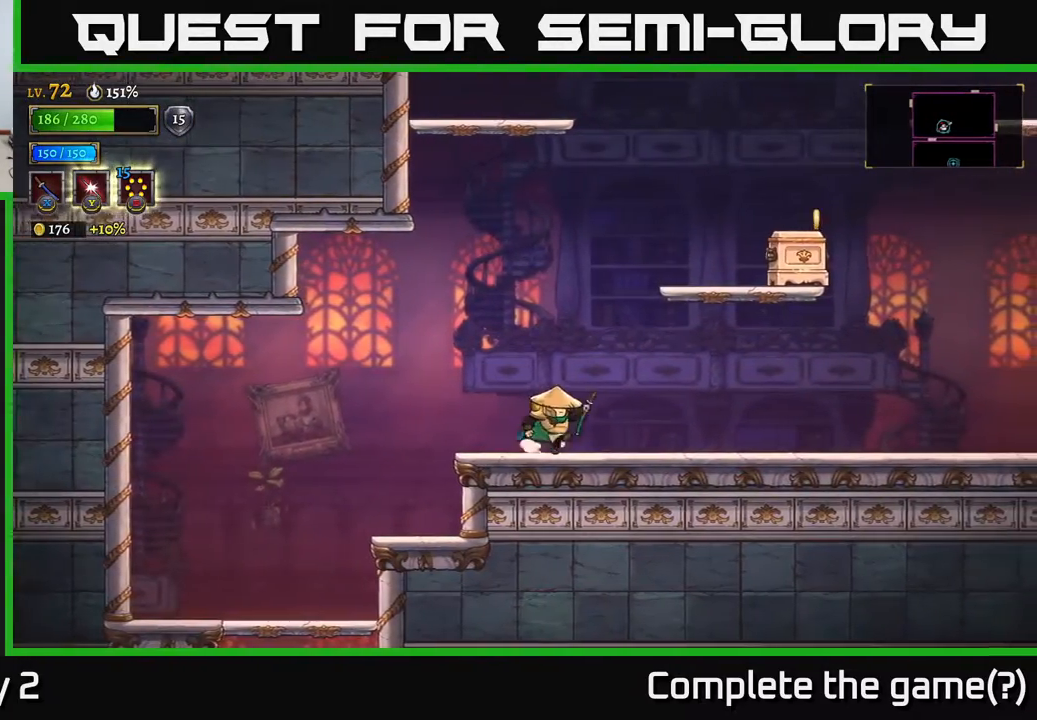
{"buttons": ["A", "X"], "left_stick": "down-right", "right_stick": "center", "events": [[33, "left_stick", "right"], [183, "A", "down"], [450, "X", "down"], [500, "left_stick", "down-right"]]}
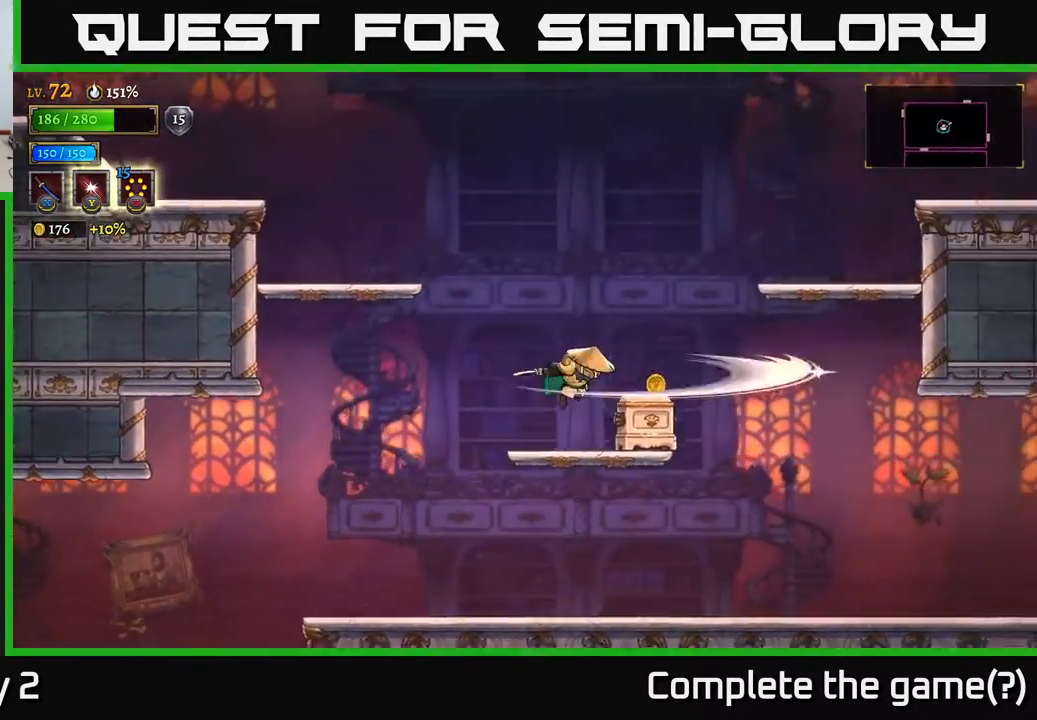
{"buttons": [], "left_stick": "down", "right_stick": "center", "events": [[117, "X", "up"], [267, "A", "up"], [300, "left_stick", "down"]]}
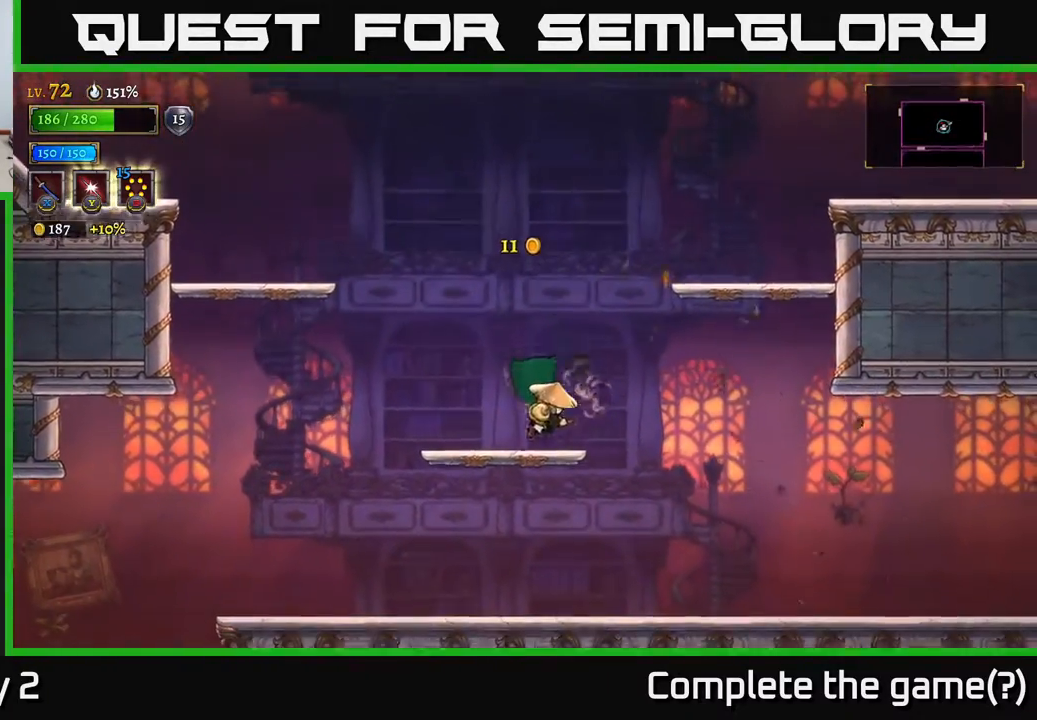
{"buttons": [], "left_stick": "down", "right_stick": "center", "events": [[133, "X", "down"], [483, "X", "up"]]}
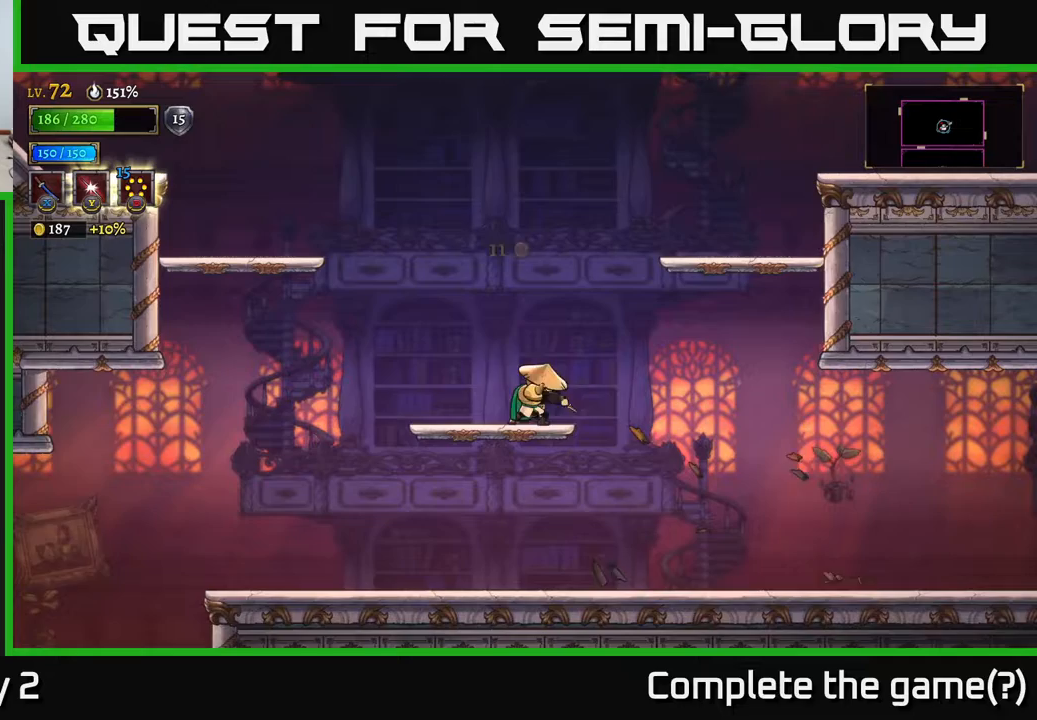
{"buttons": ["X"], "left_stick": "down-left", "right_stick": "center", "events": [[150, "left_stick", "down-left"], [267, "X", "down"]]}
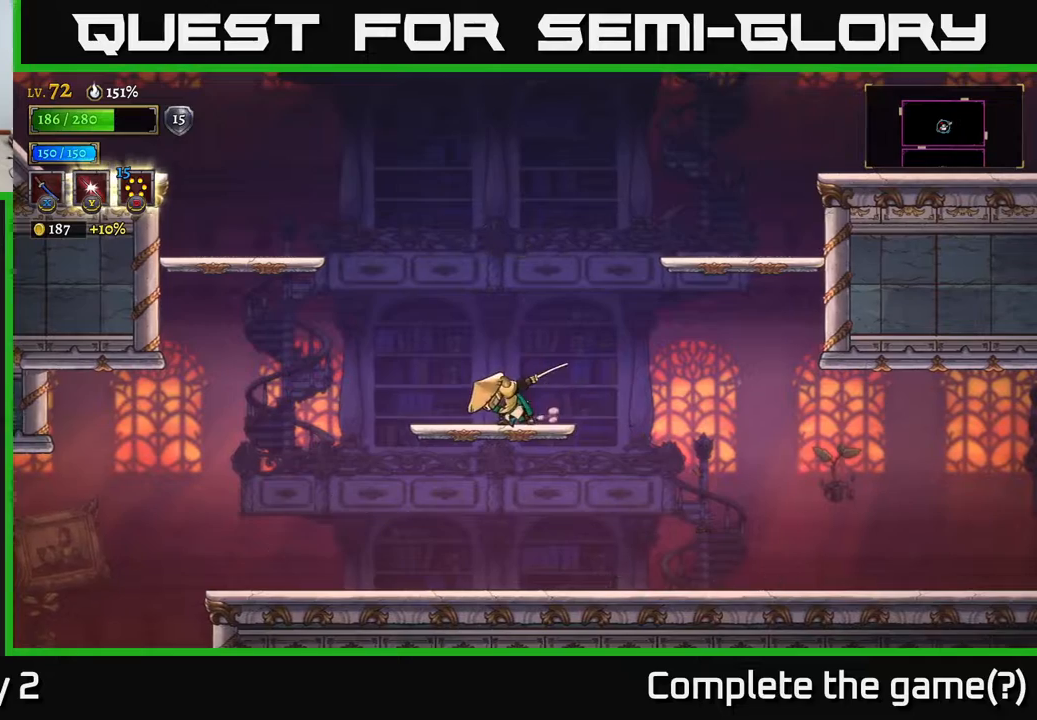
{"buttons": ["X"], "left_stick": "left", "right_stick": "center", "events": [[33, "X", "up"], [167, "left_stick", "center"], [283, "left_stick", "left"], [350, "X", "down"]]}
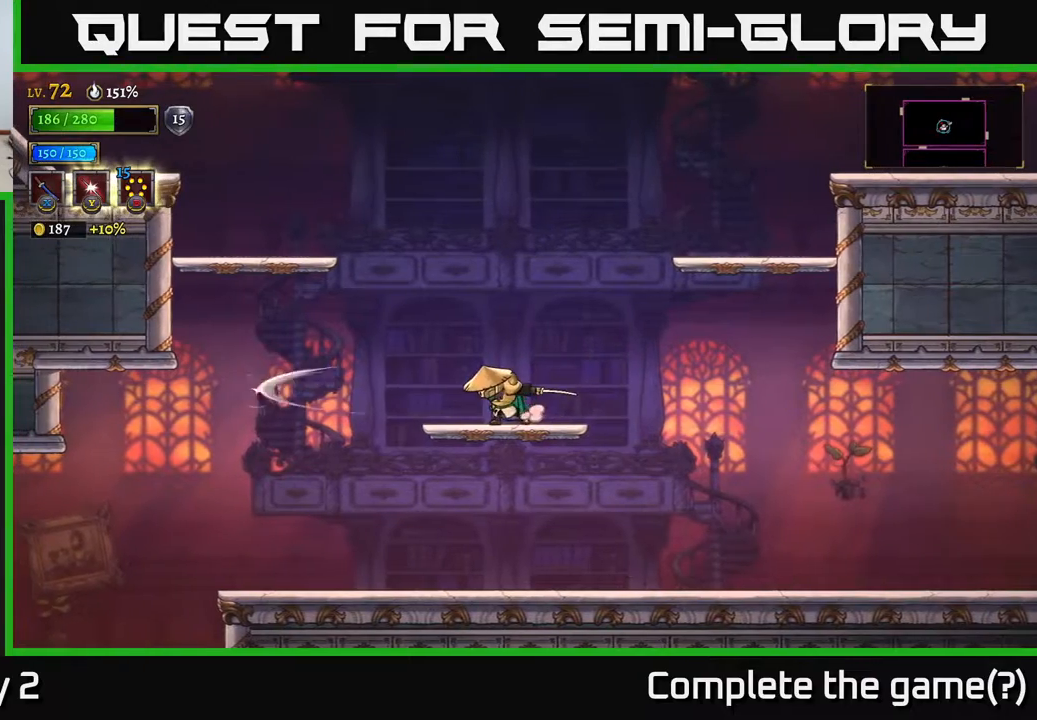
{"buttons": ["X"], "left_stick": "up-left", "right_stick": "center", "events": [[33, "X", "up"], [217, "left_stick", "up-left"], [367, "X", "down"]]}
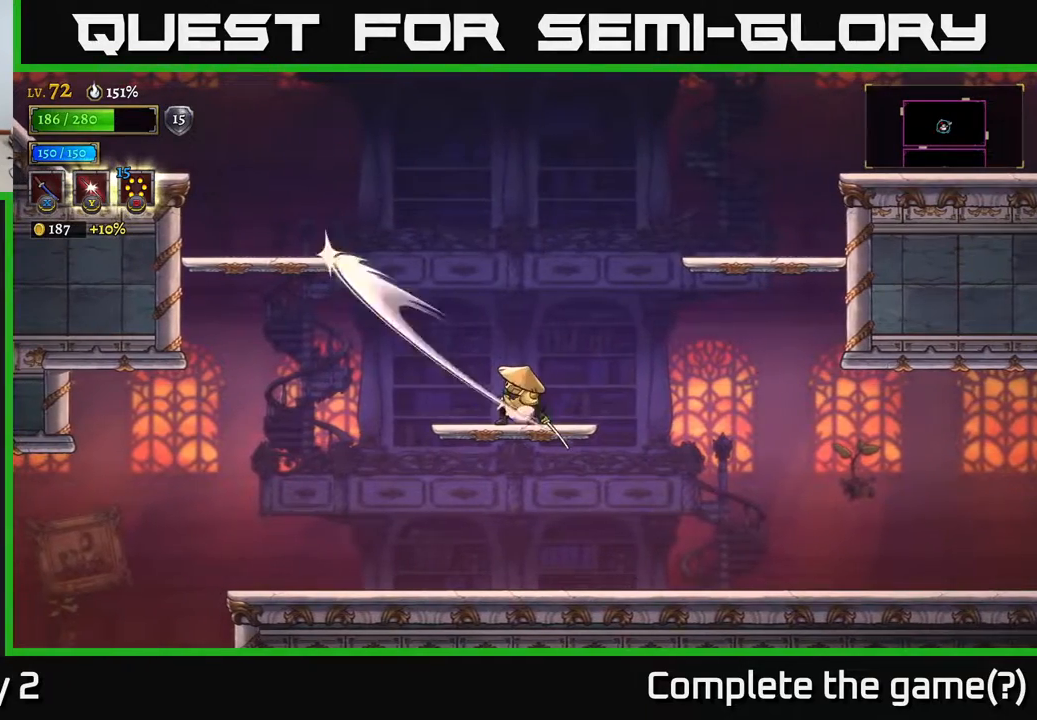
{"buttons": [], "left_stick": "center", "right_stick": "center", "events": [[100, "X", "up"], [333, "left_stick", "center"]]}